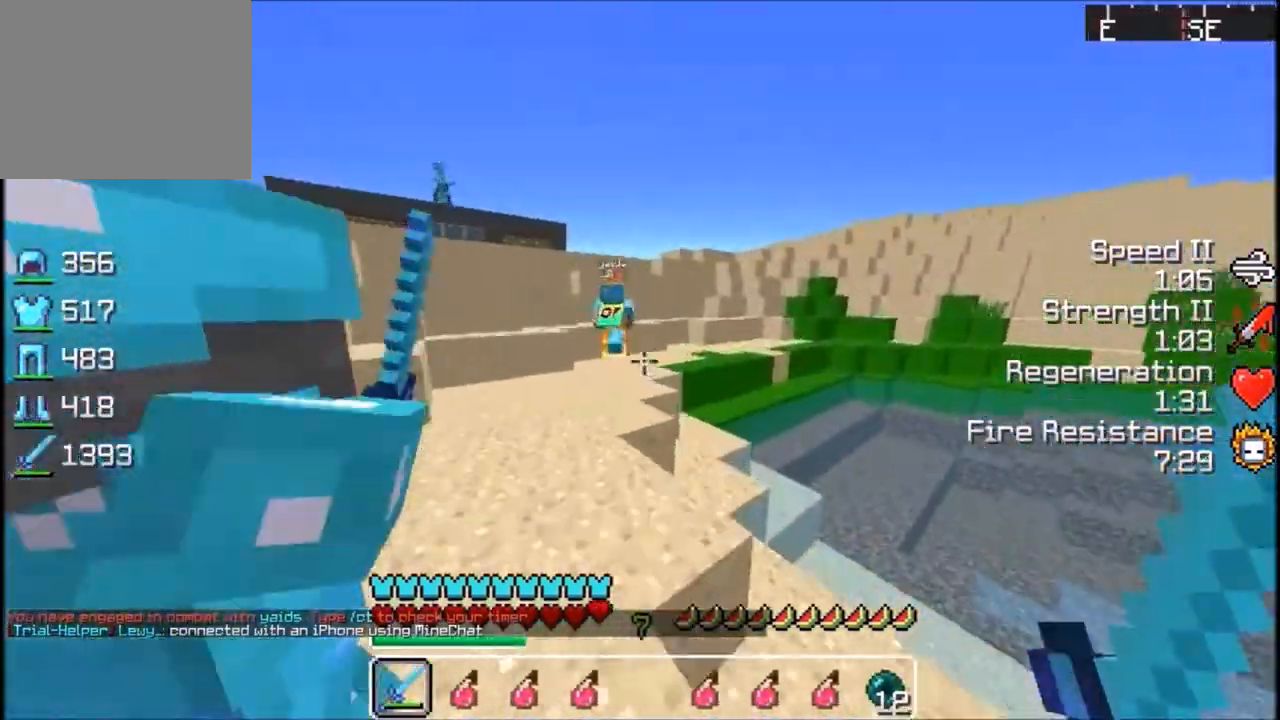
Gameplay with keyboard; each line is a JSON object with the keys held at the frame after it. "events" lists presses ("down") and releases ("up") of "a", "d", "s" and "w" between this image and that frame as [ms after this image, input, new state], when the widget could be followed in between. No other keys are recorded. Mouse input is not recorded.
{"keys": ["w"], "events": []}
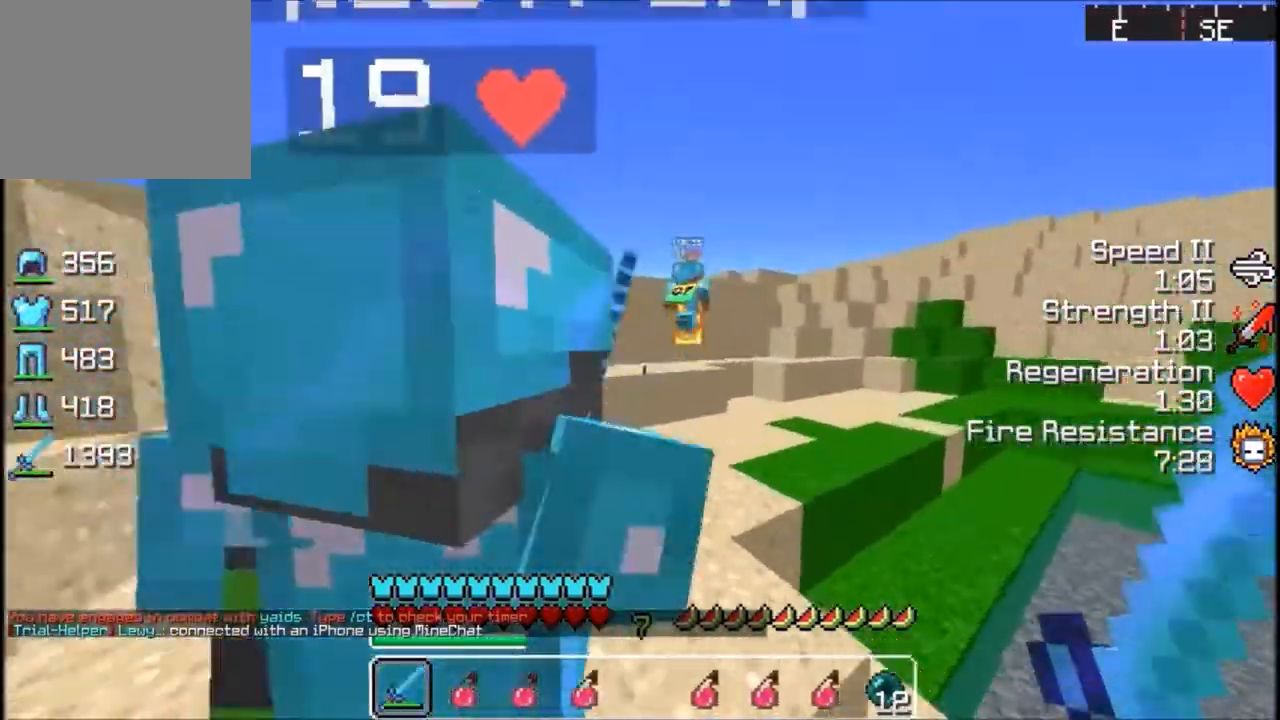
{"keys": ["w"], "events": []}
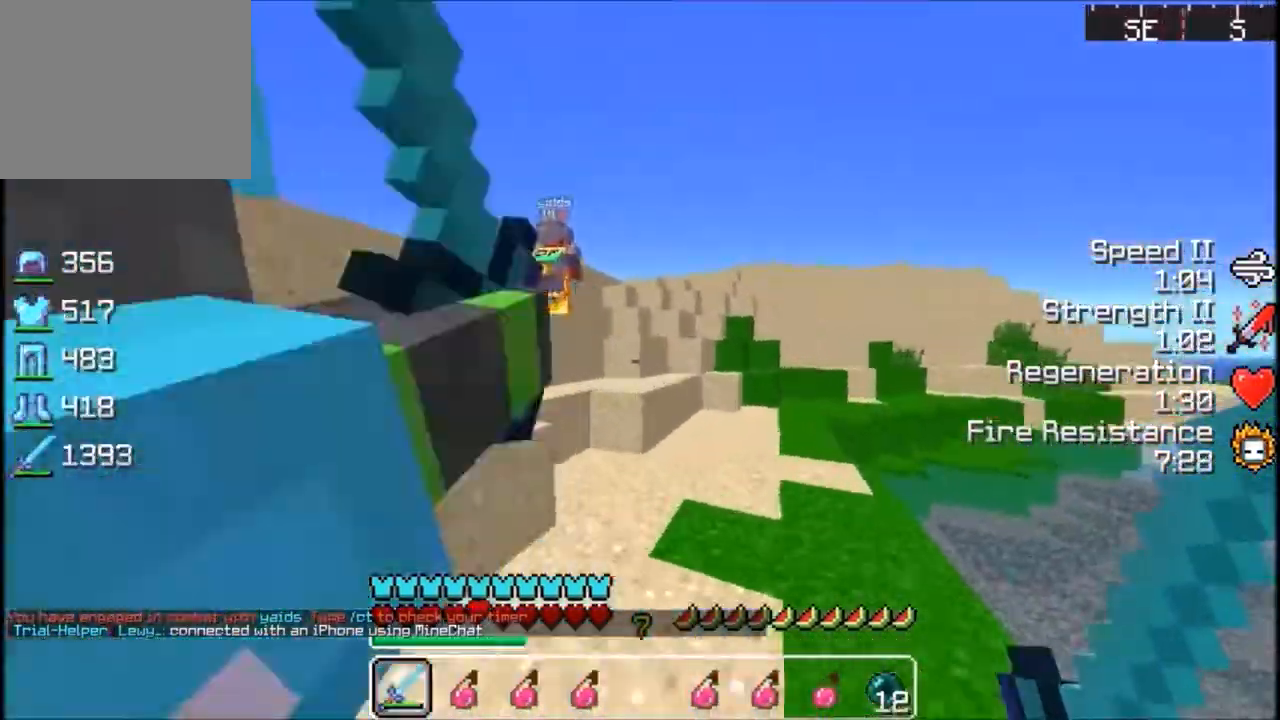
{"keys": ["w"], "events": []}
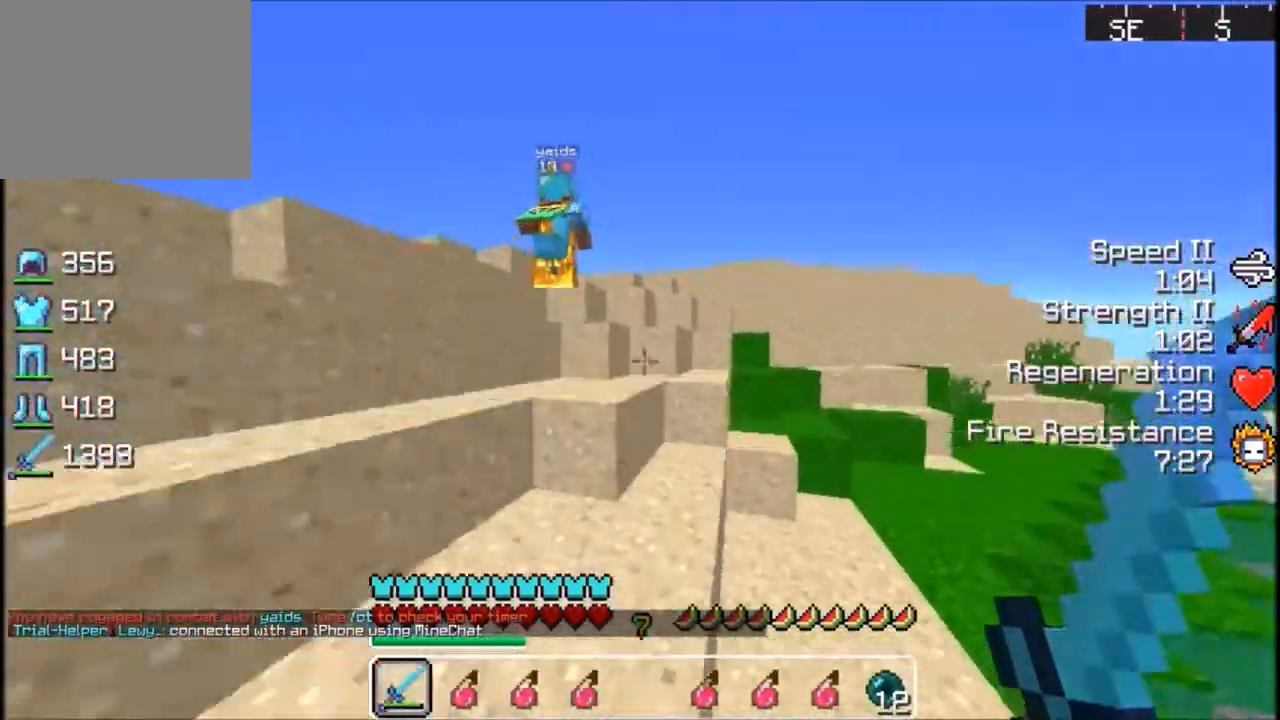
{"keys": ["w"], "events": []}
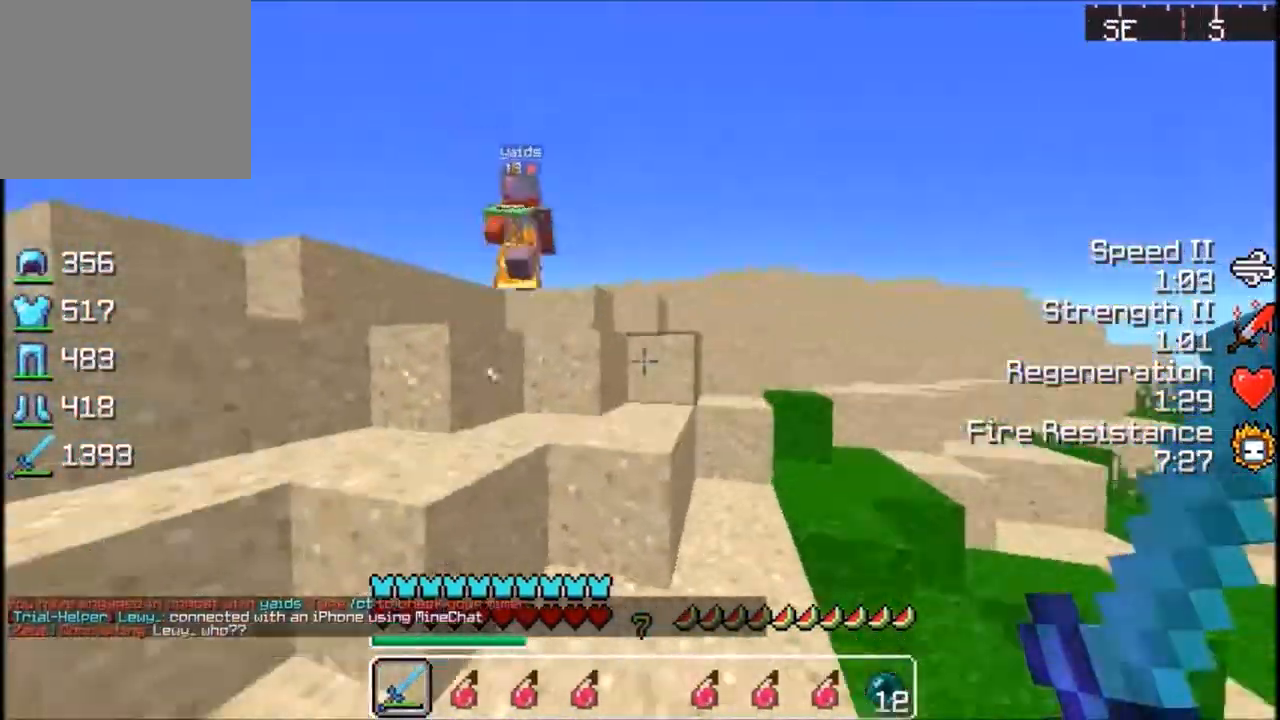
{"keys": ["w"], "events": []}
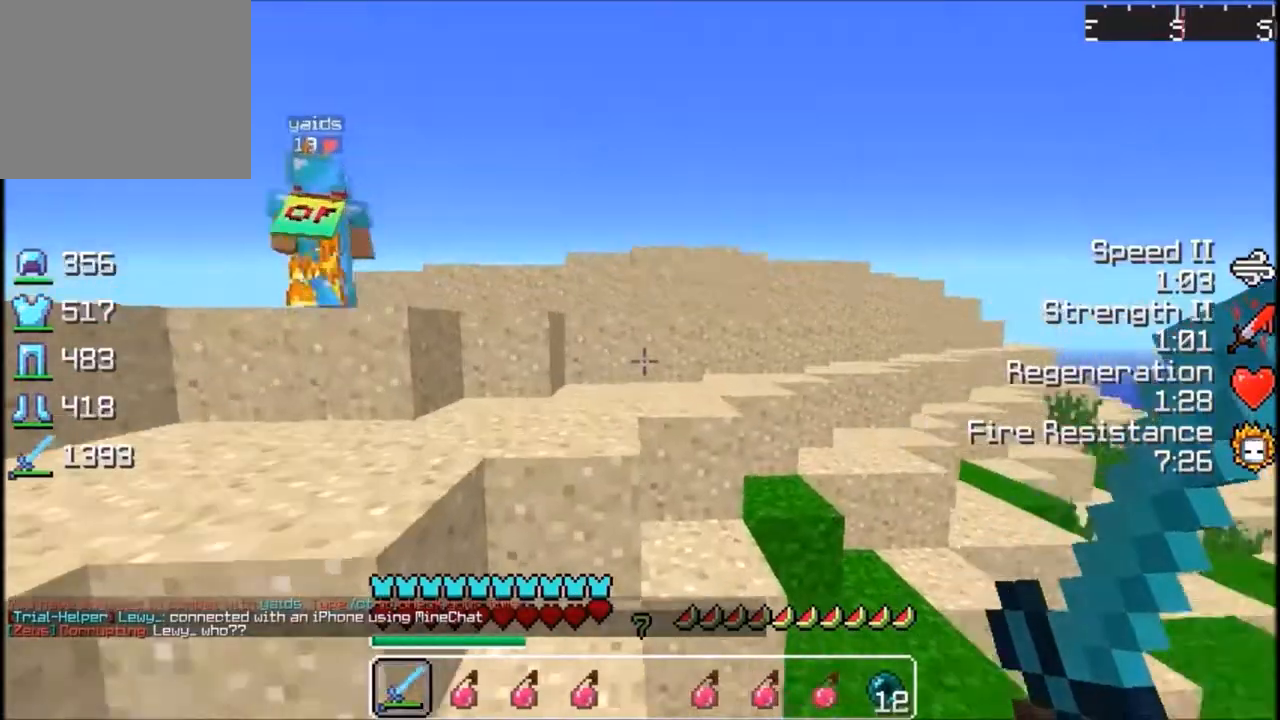
{"keys": ["a", "w"], "events": [[367, "a", "down"]]}
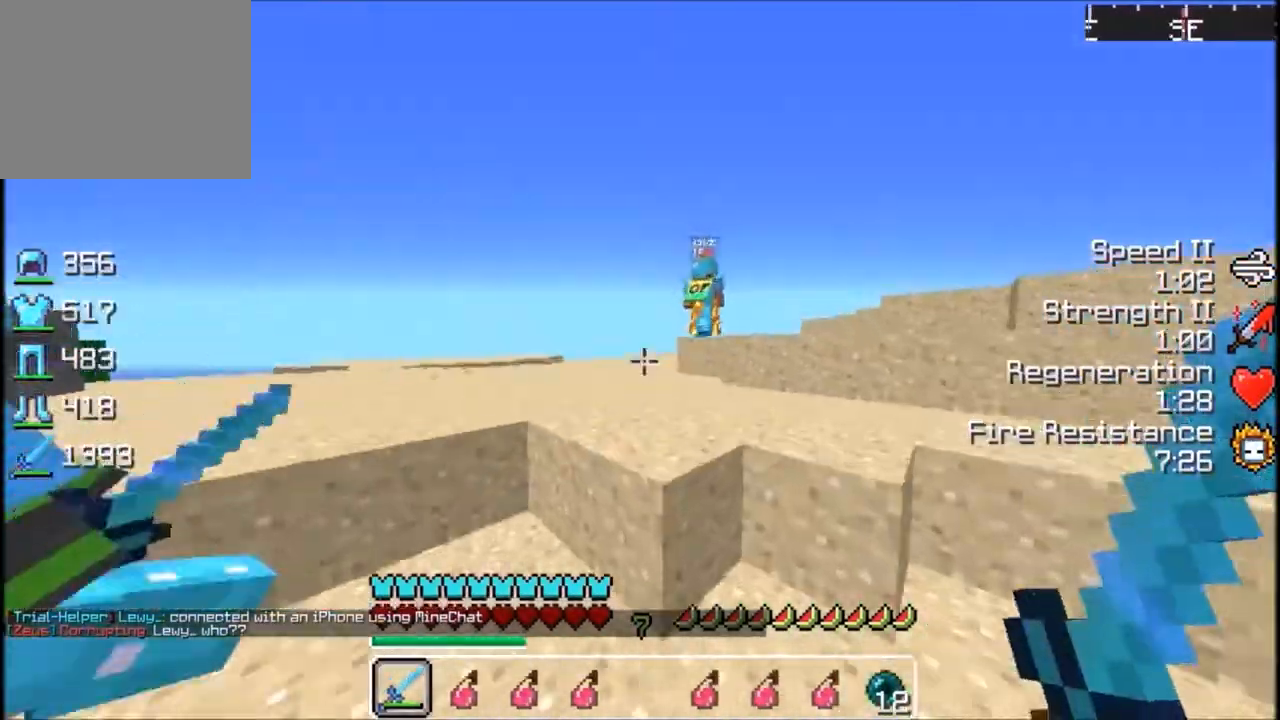
{"keys": ["w"], "events": [[234, "a", "up"]]}
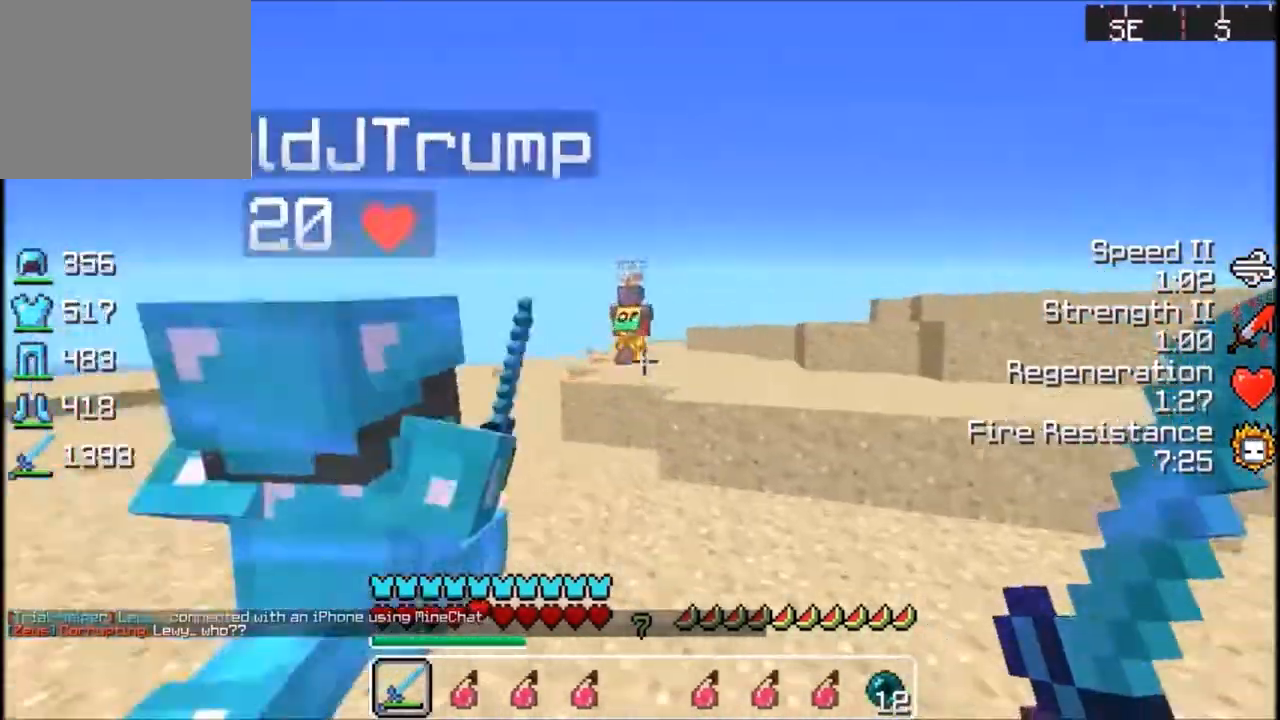
{"keys": ["w"], "events": []}
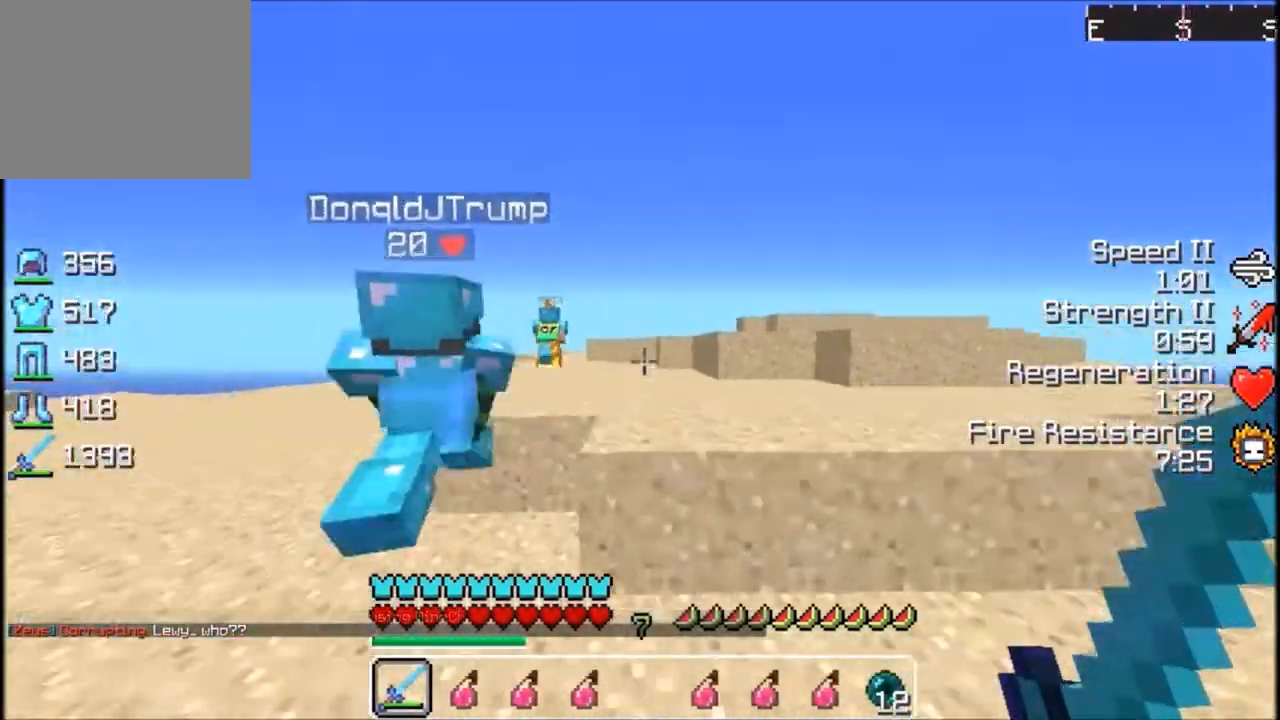
{"keys": ["w"], "events": []}
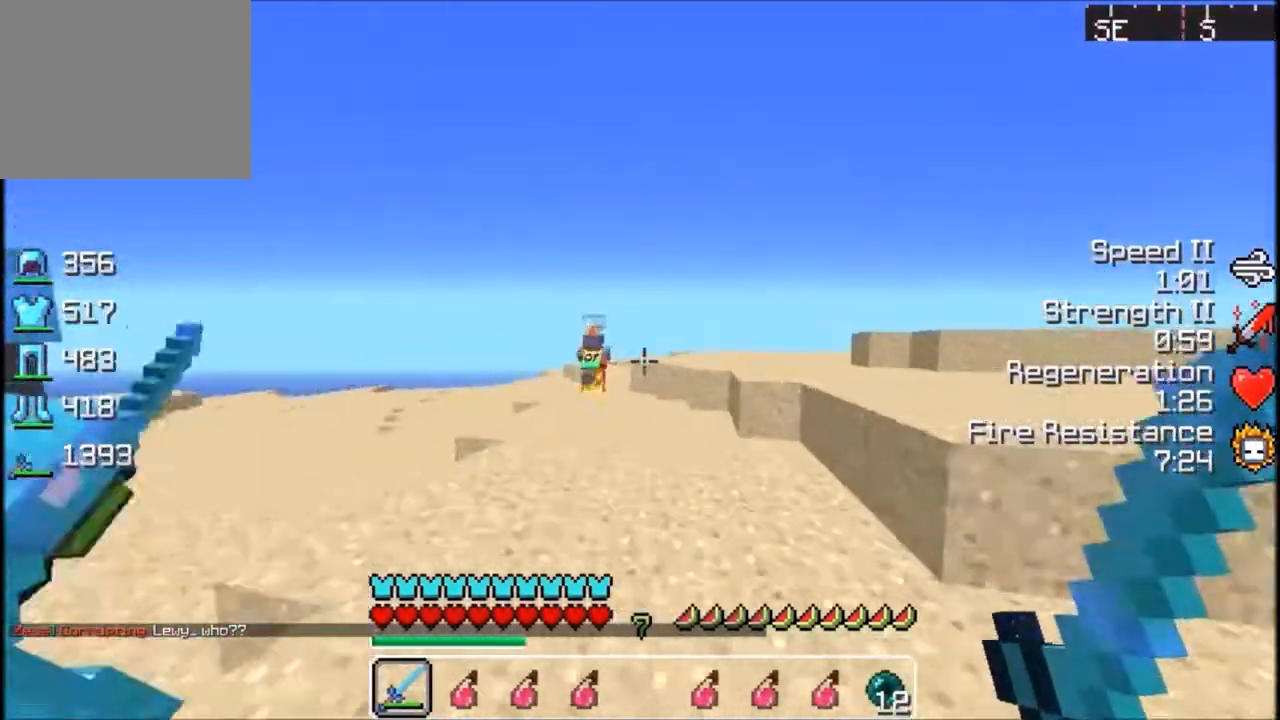
{"keys": ["w"], "events": []}
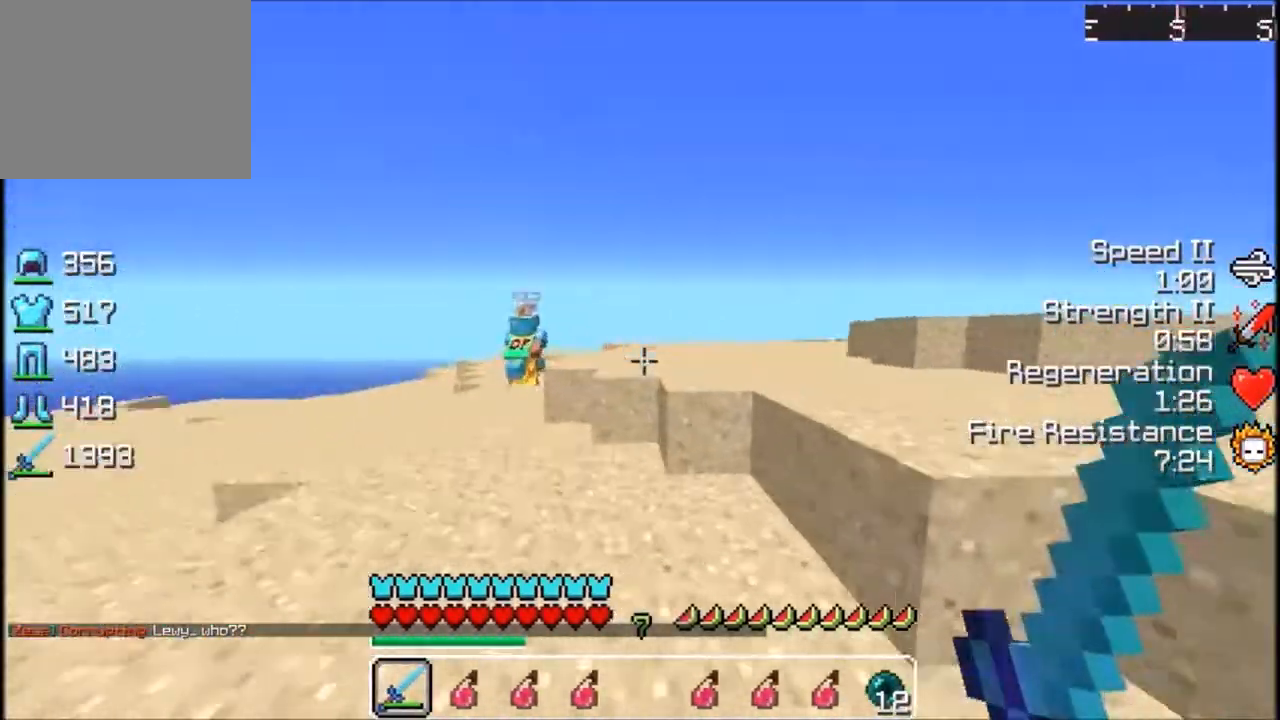
{"keys": ["w"], "events": []}
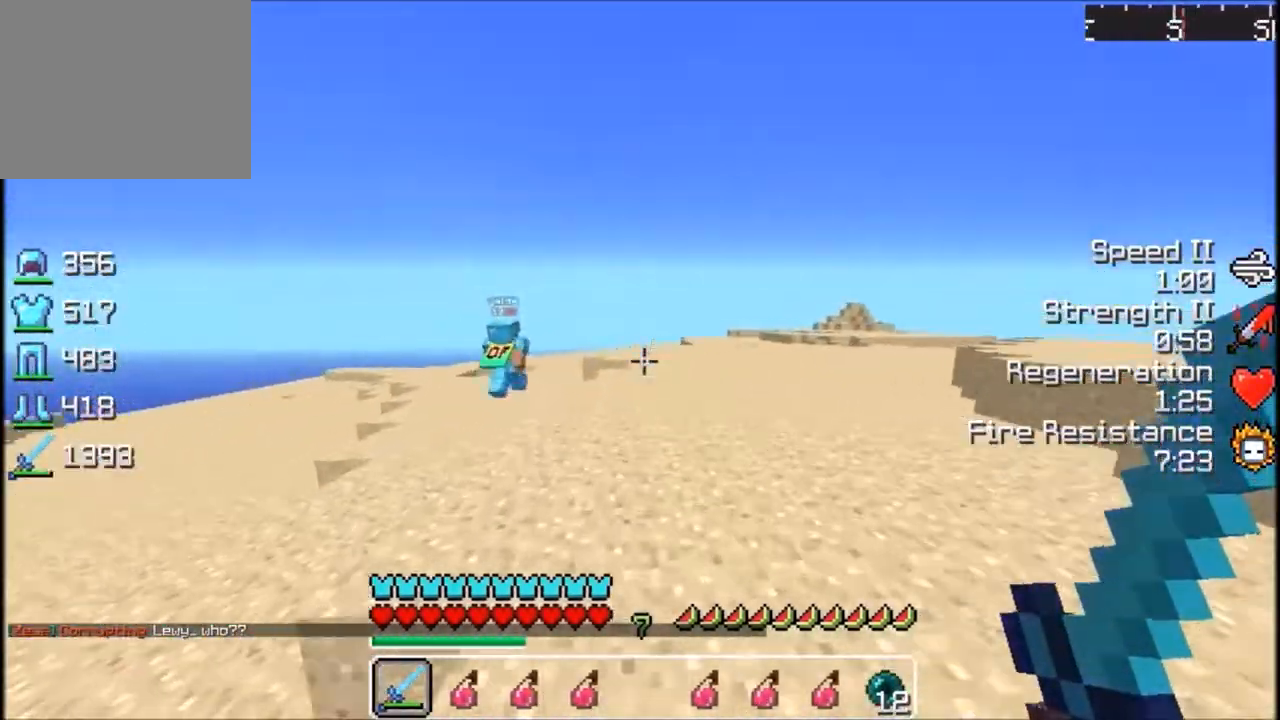
{"keys": ["w"], "events": []}
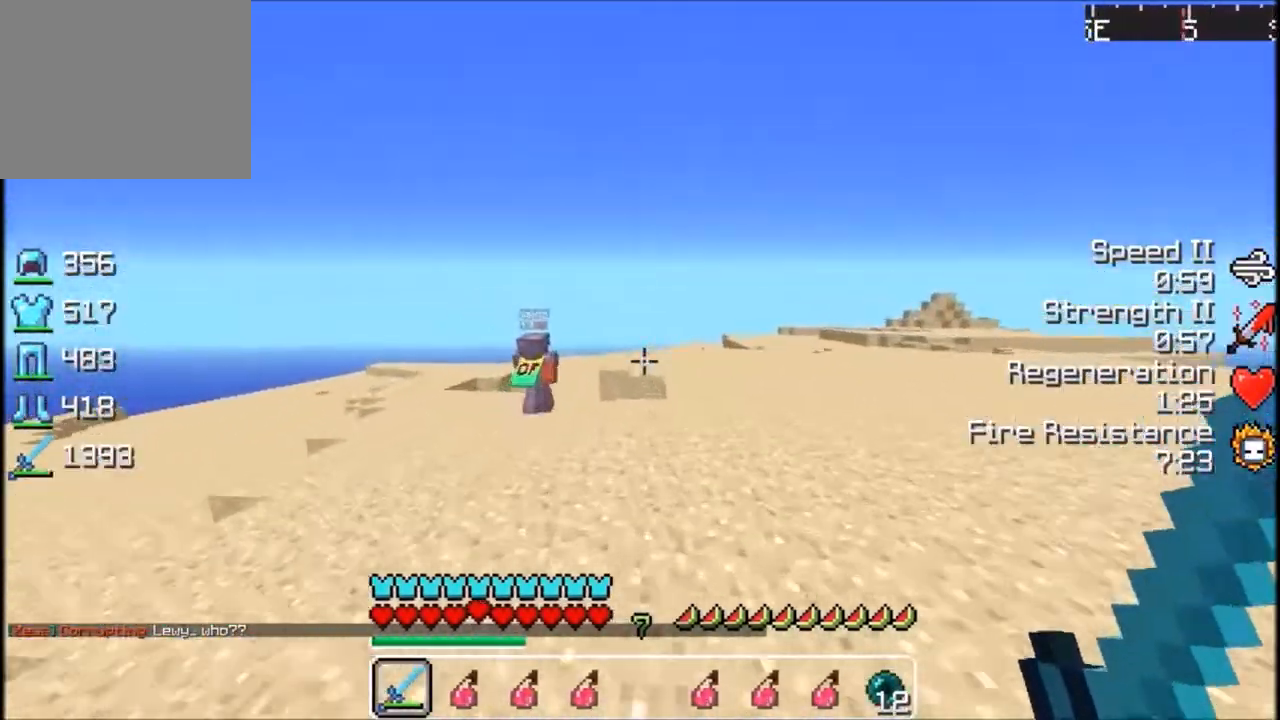
{"keys": ["w"], "events": []}
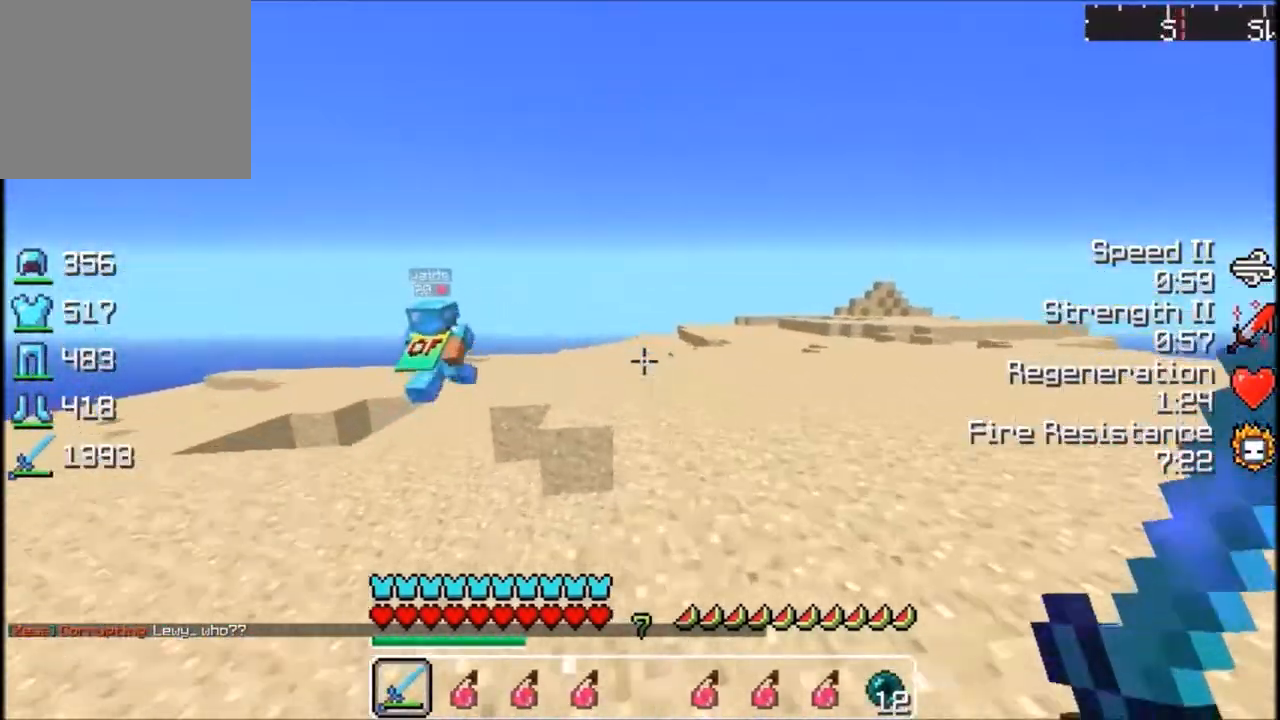
{"keys": ["w"], "events": []}
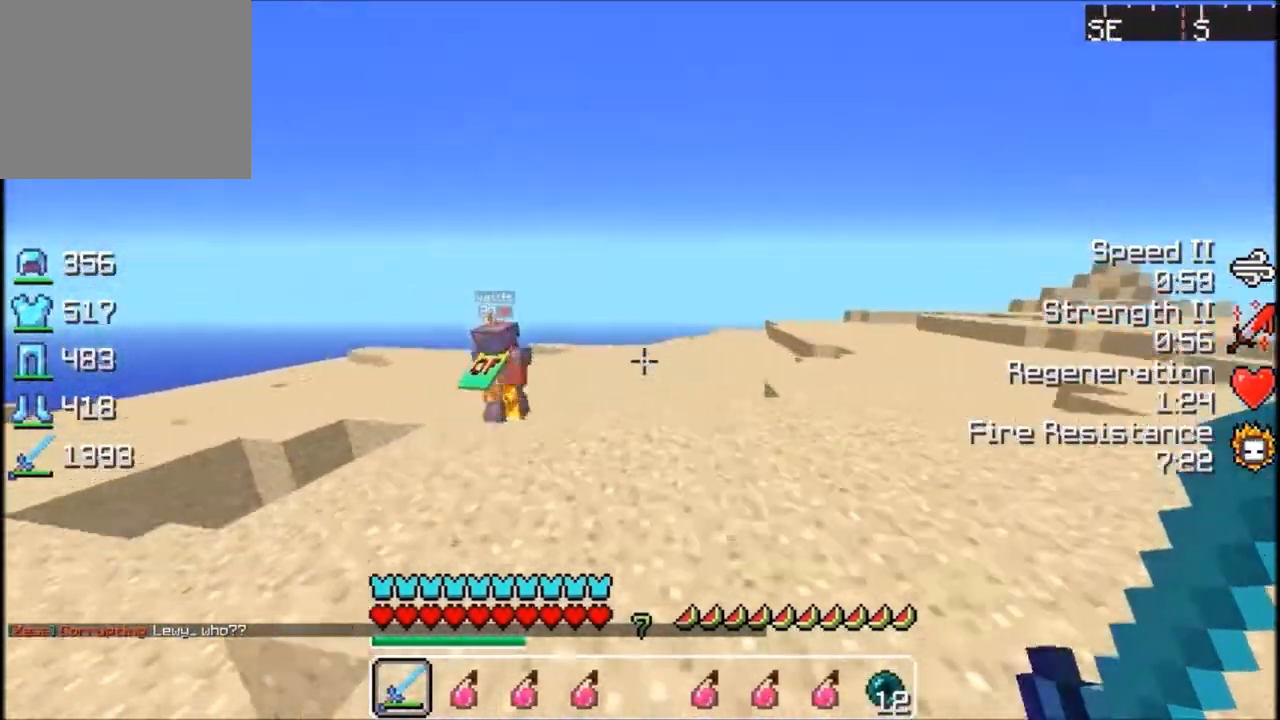
{"keys": ["w"], "events": []}
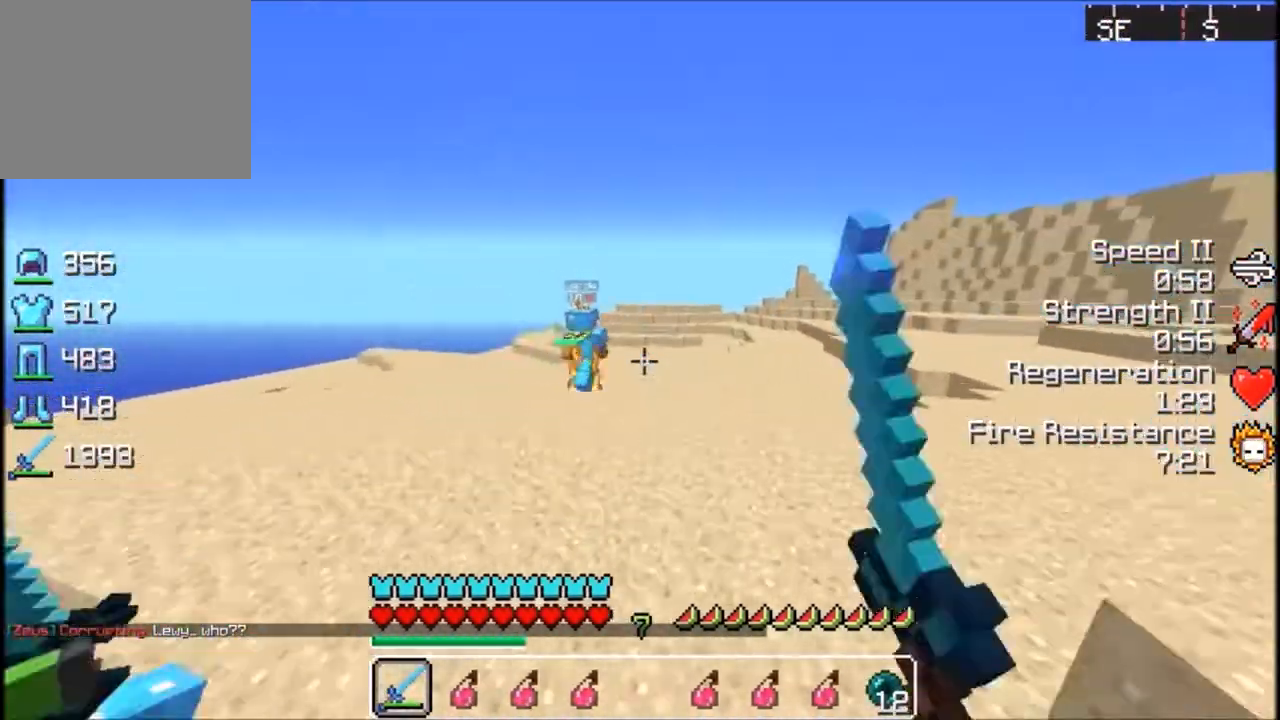
{"keys": ["w"], "events": []}
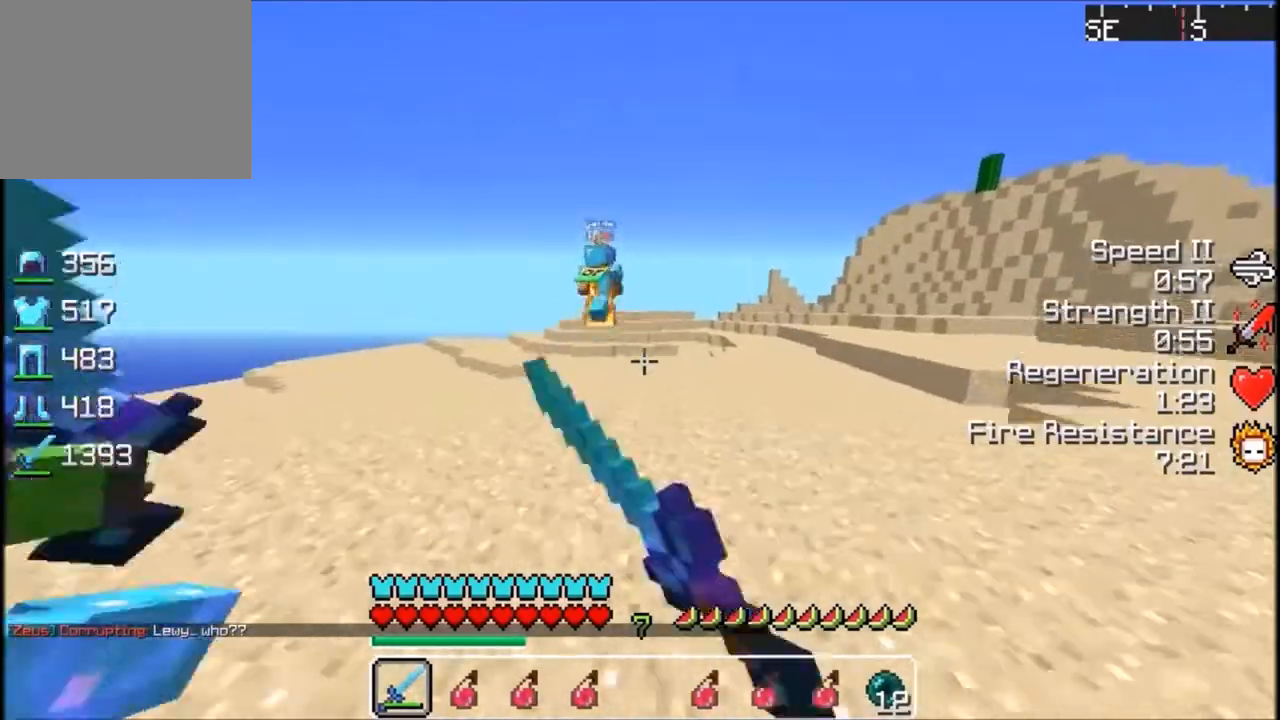
{"keys": ["w"], "events": []}
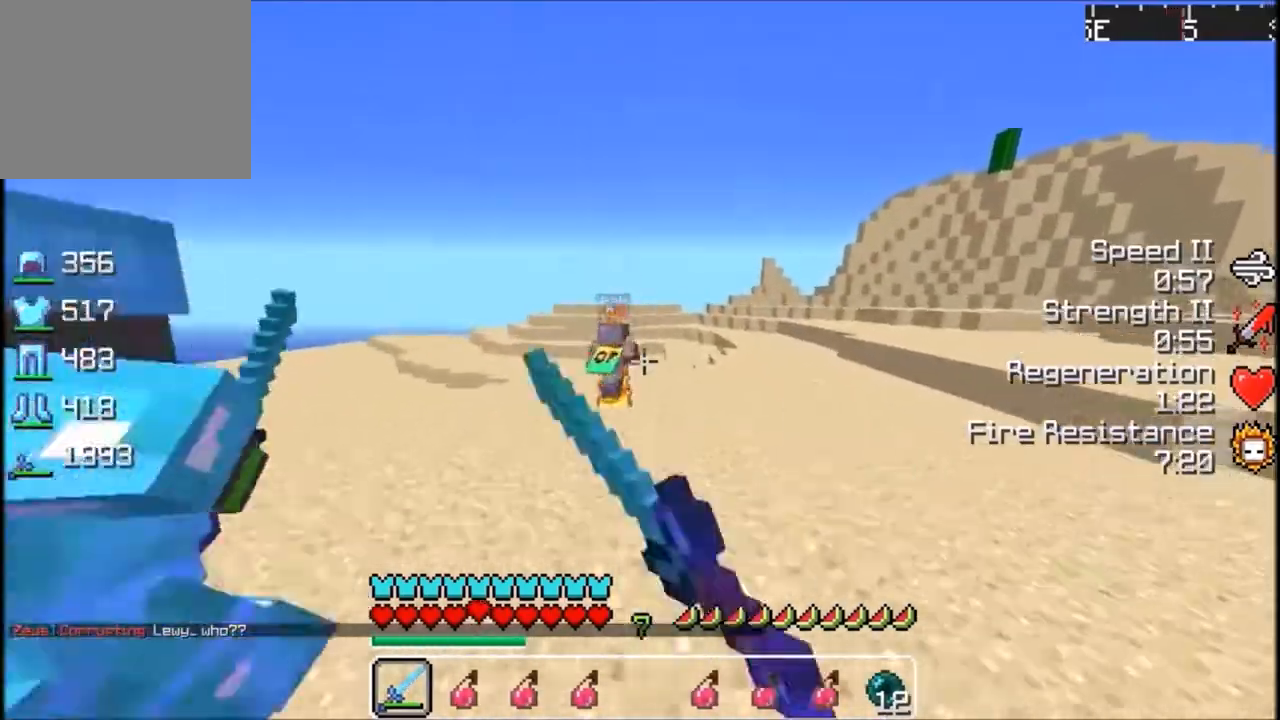
{"keys": ["w"], "events": []}
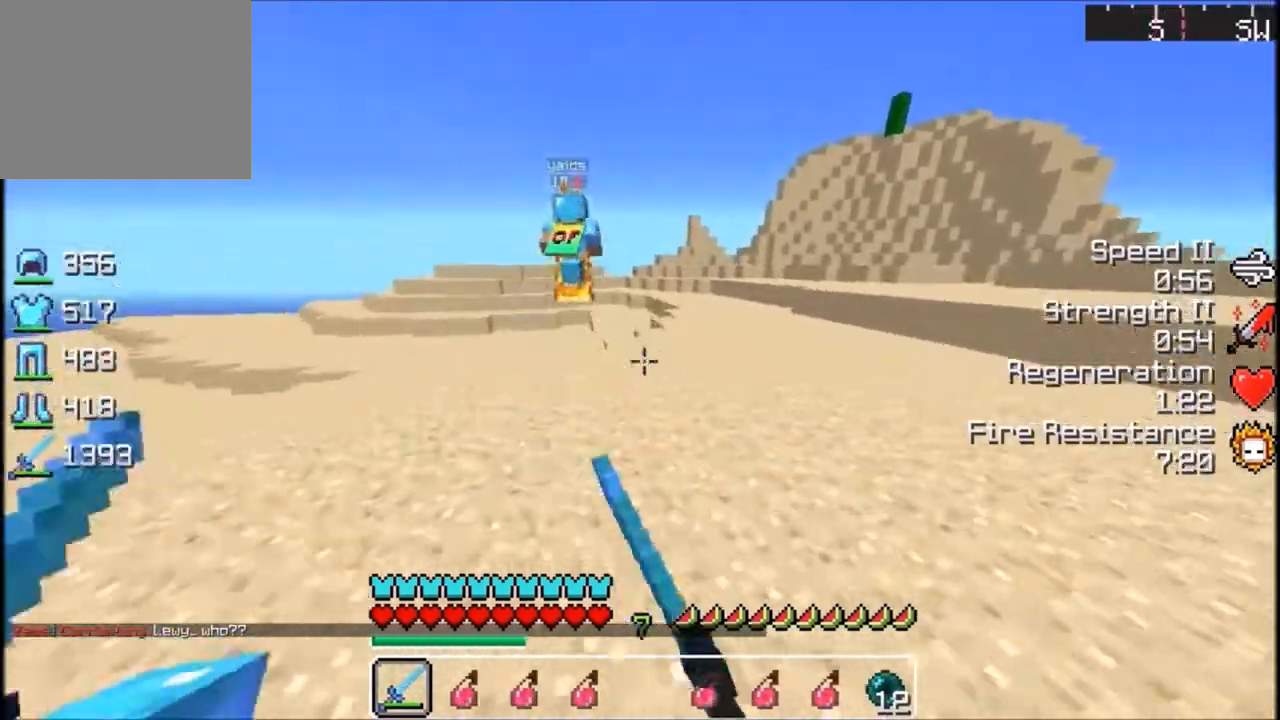
{"keys": ["w"], "events": []}
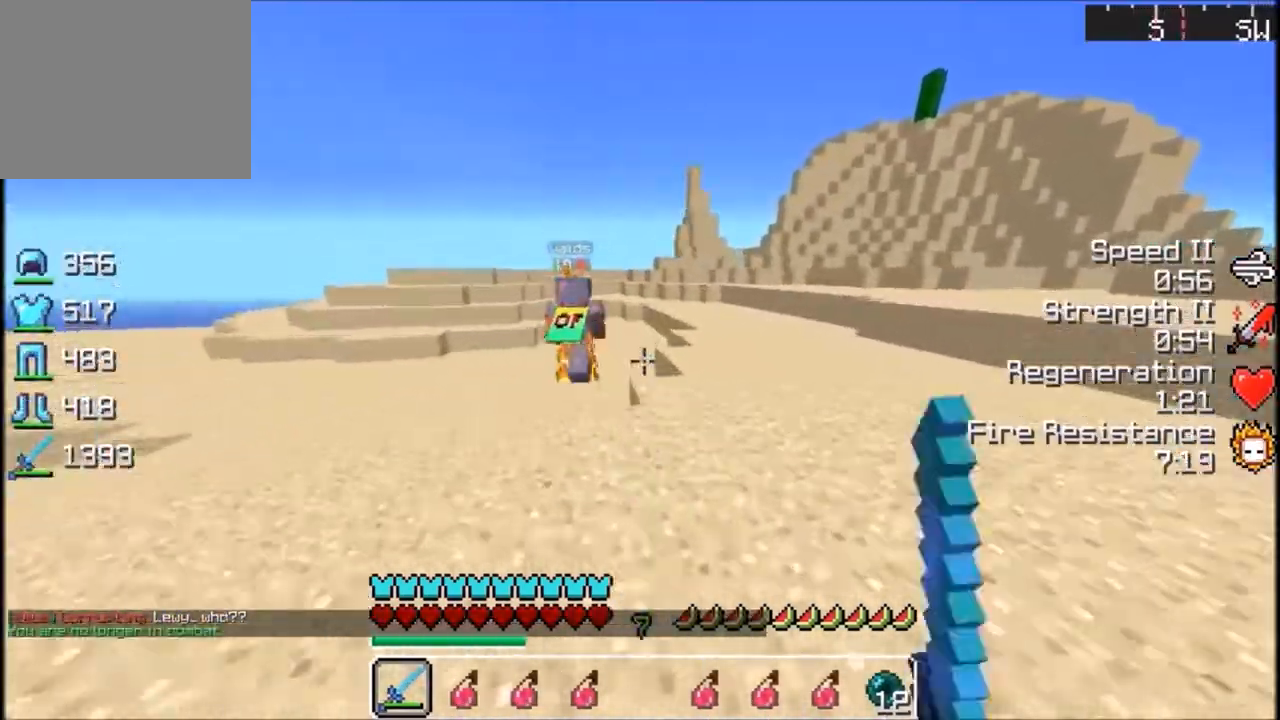
{"keys": ["w"], "events": []}
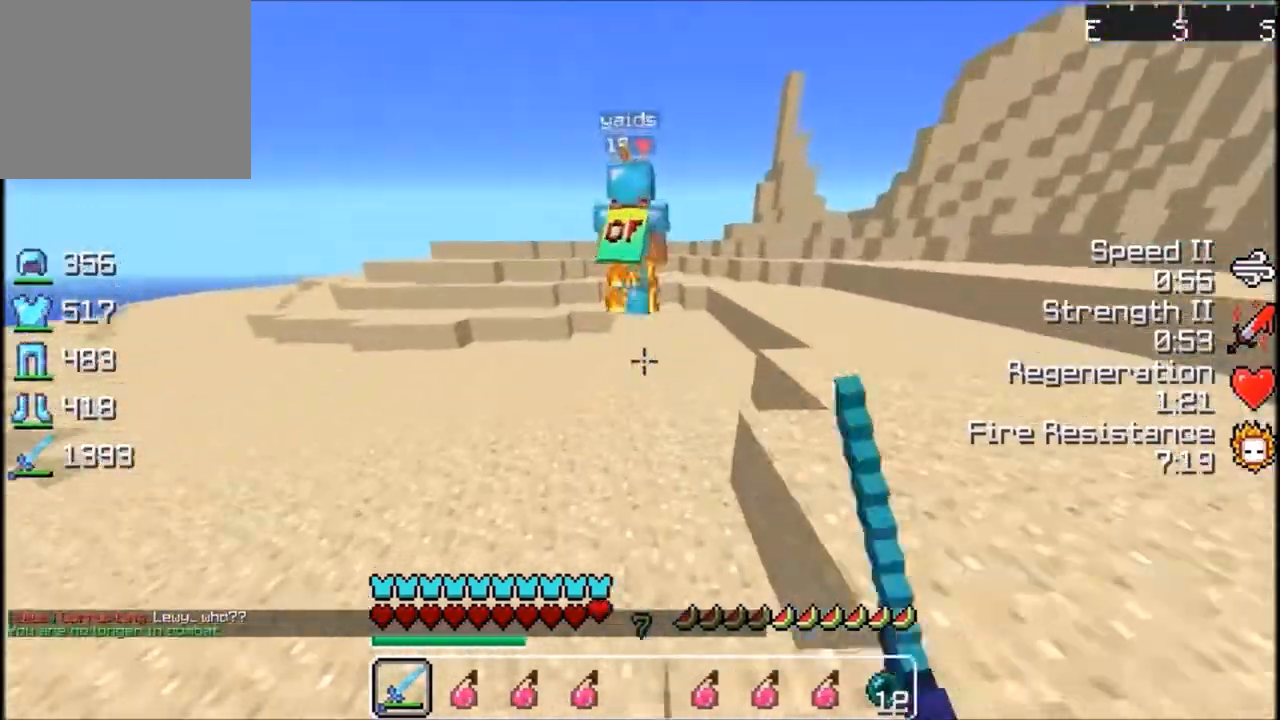
{"keys": ["w"], "events": []}
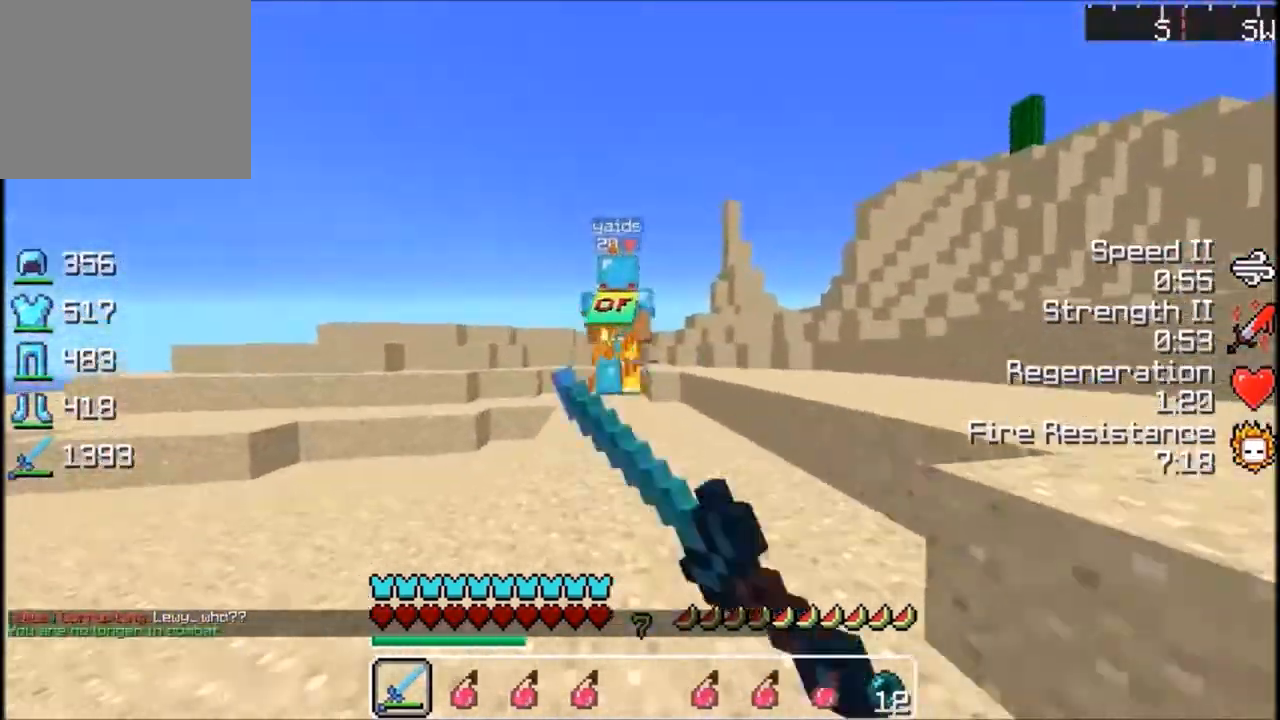
{"keys": ["w"], "events": []}
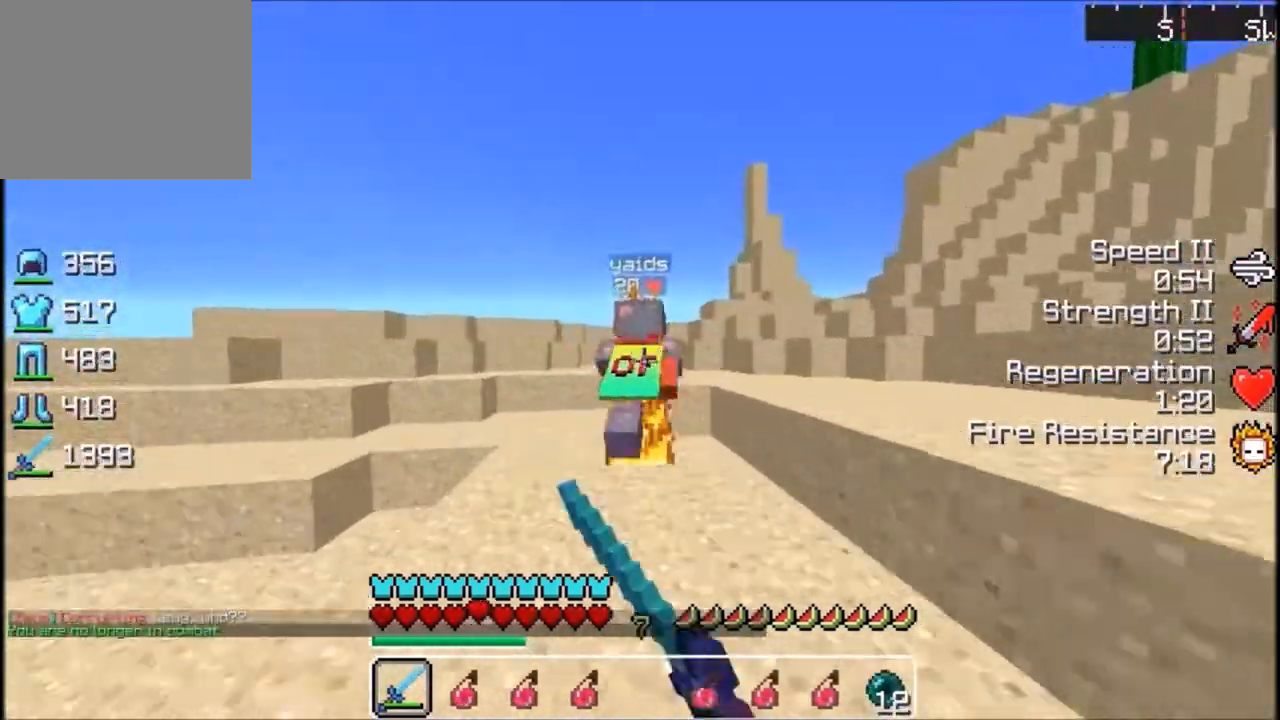
{"keys": ["w"], "events": []}
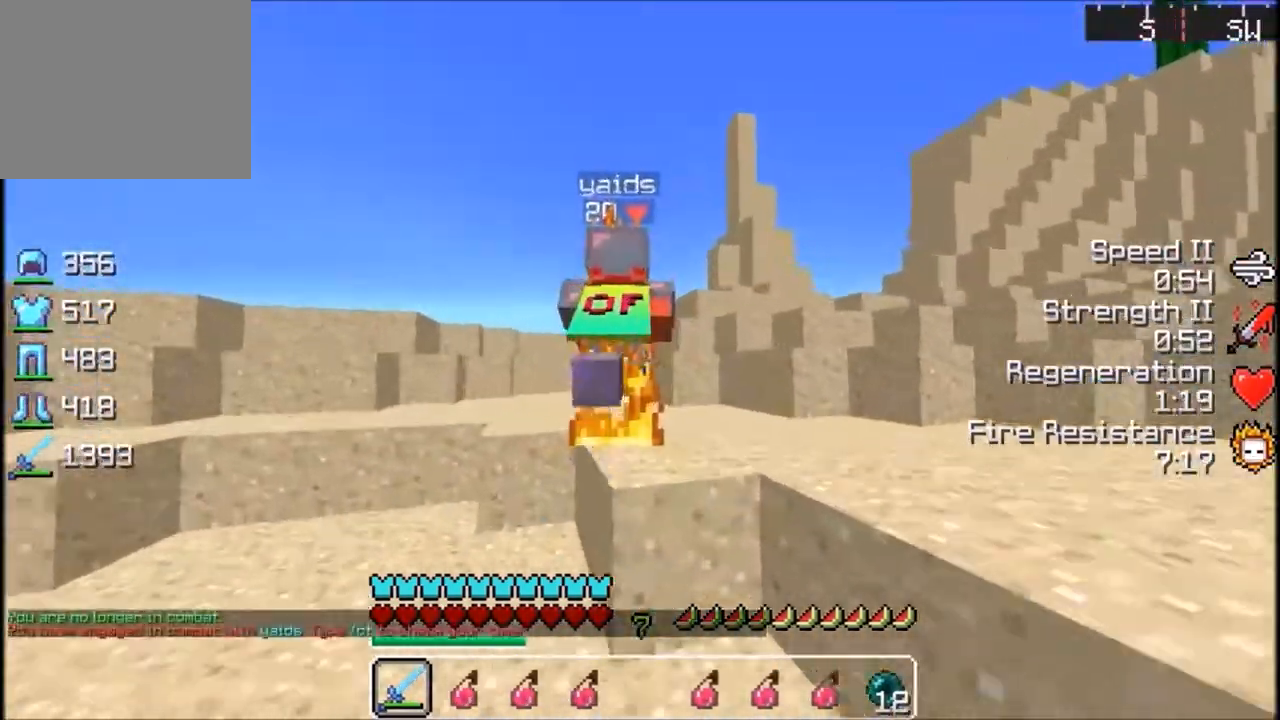
{"keys": ["w"], "events": []}
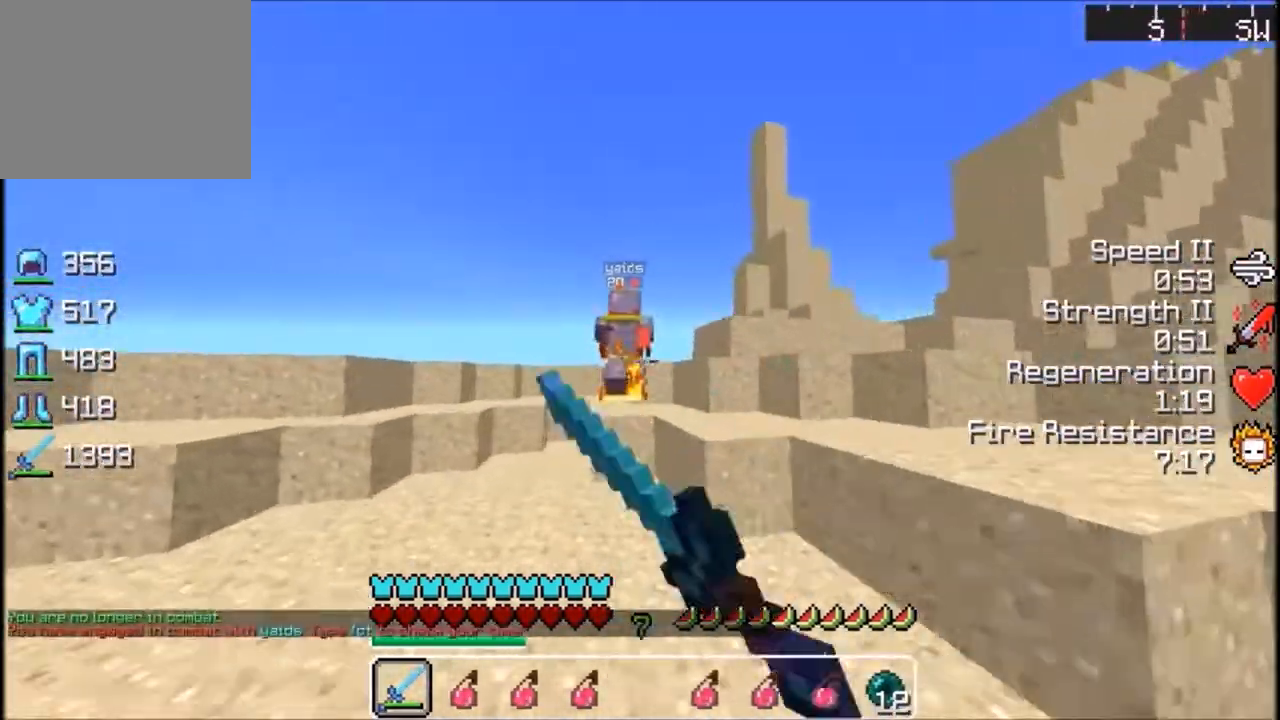
{"keys": ["w"], "events": []}
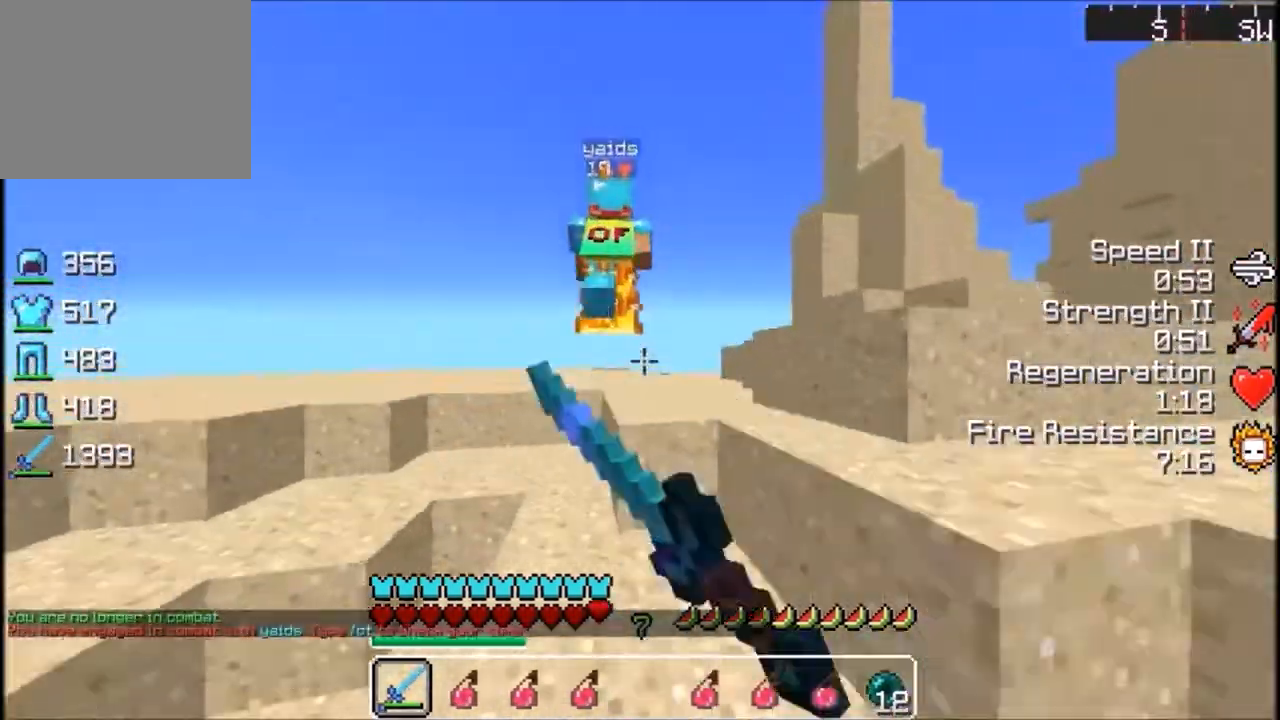
{"keys": ["w"], "events": []}
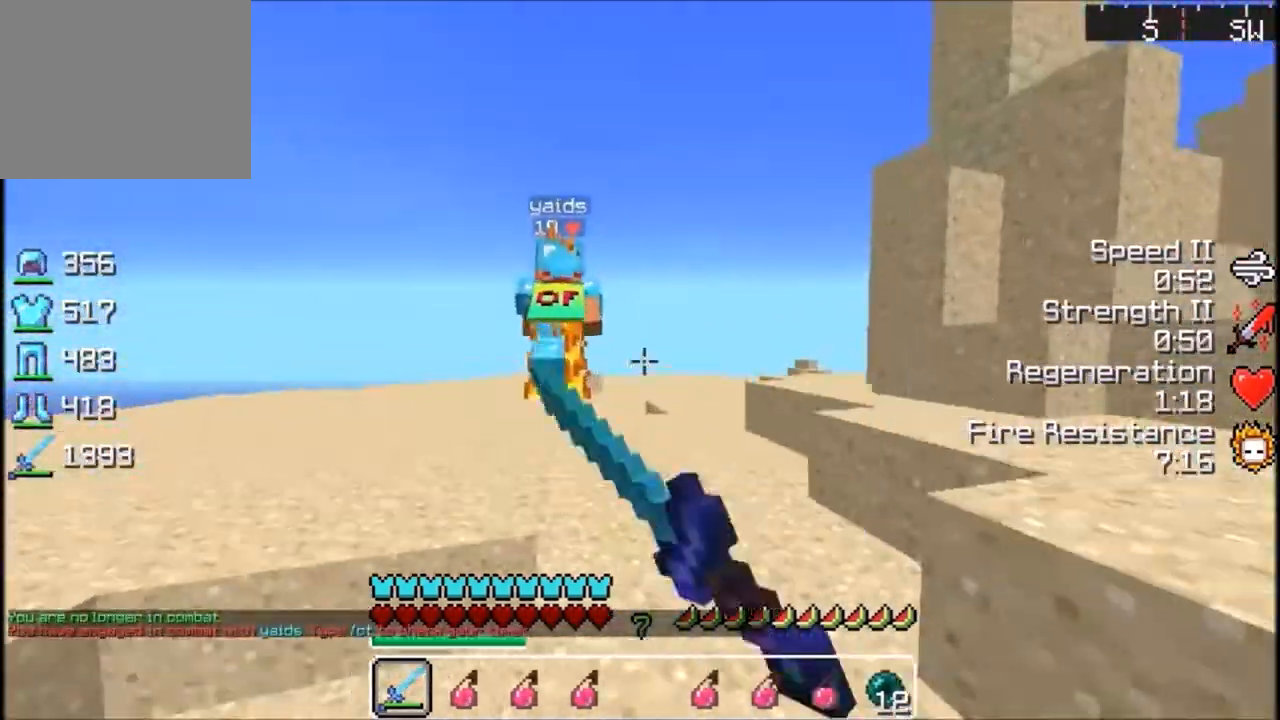
{"keys": ["w"], "events": []}
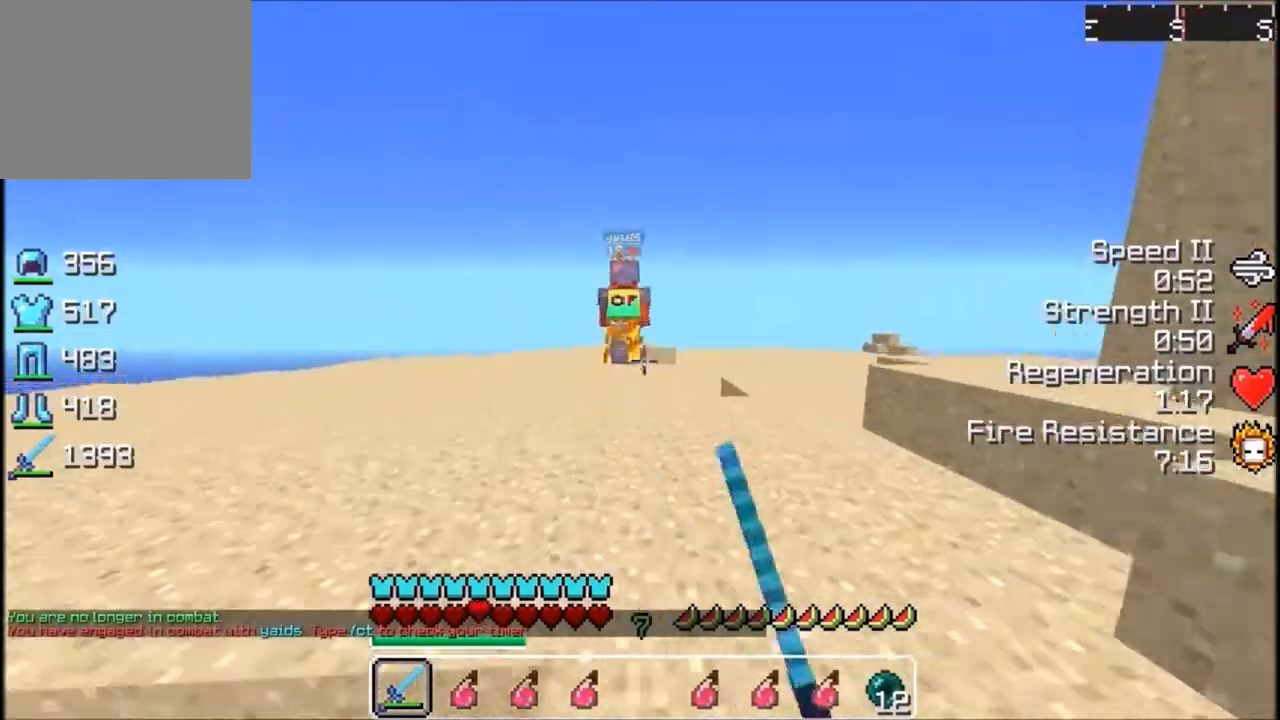
{"keys": ["w"], "events": []}
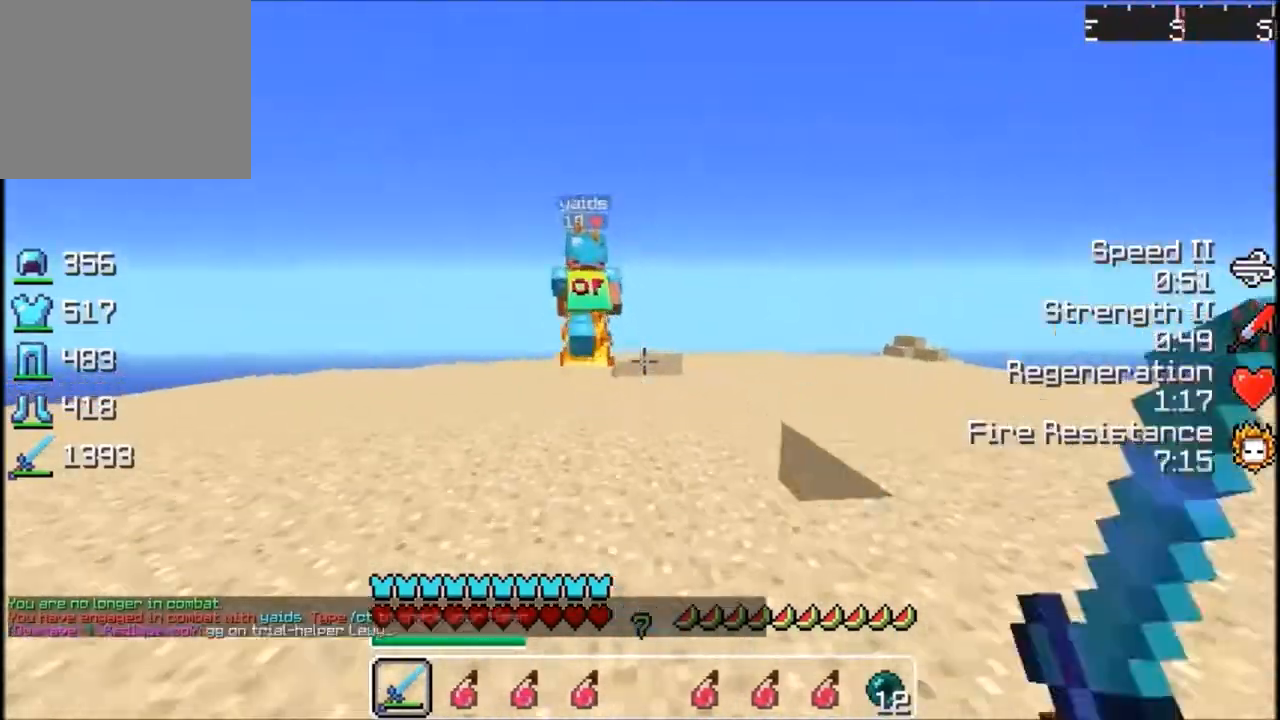
{"keys": ["w"], "events": []}